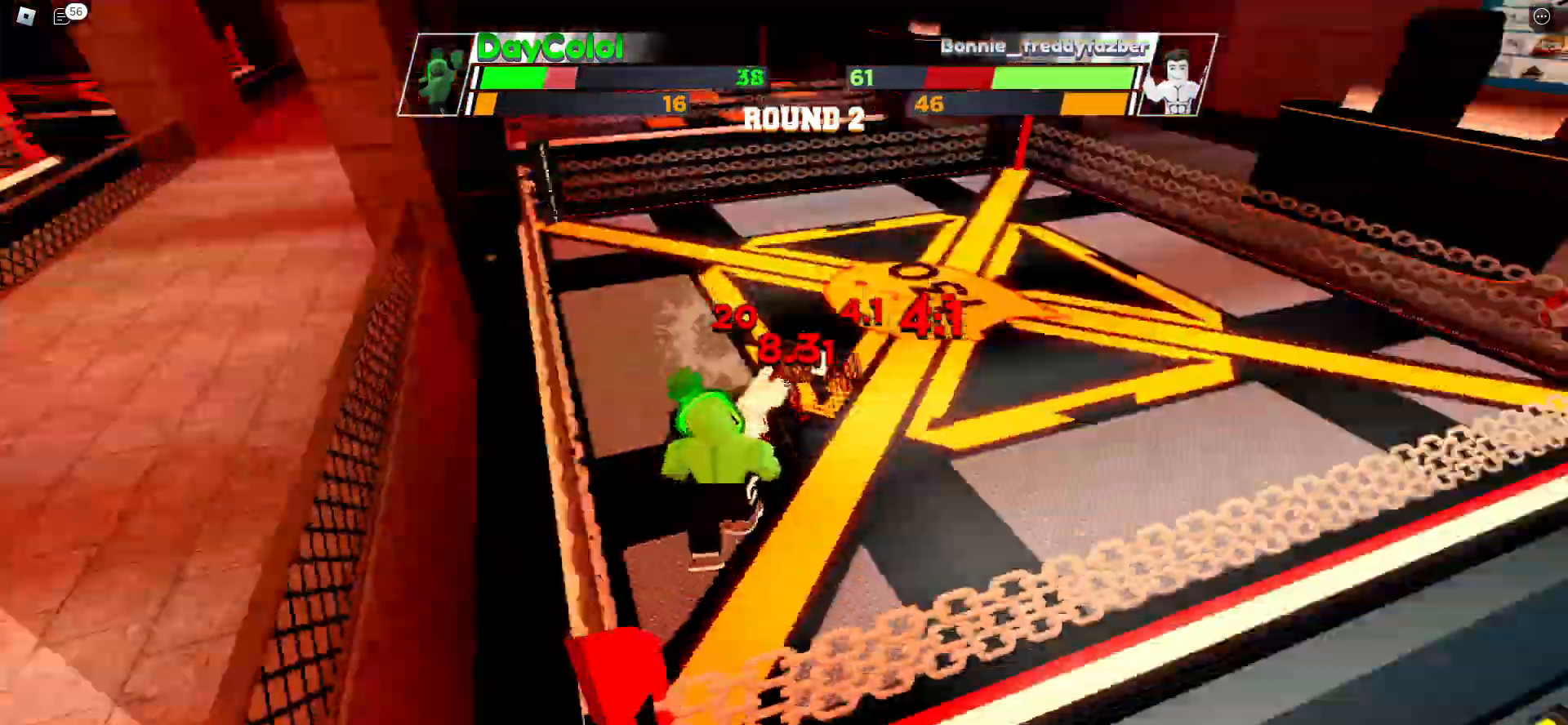
Gameplay with keyboard; each line is a JSON object with the keys held at the frame after it. "events" lists presses ("down") and releases ("up") of "ctrl", "e", "f", "r", "space" and "x" between this image and that frame as [ms after this image, input, new state], when the widget could be followed in between. No other keys are recorded. Mouse input is not recorded. Not read: c other_keys.
{"keys": [], "events": []}
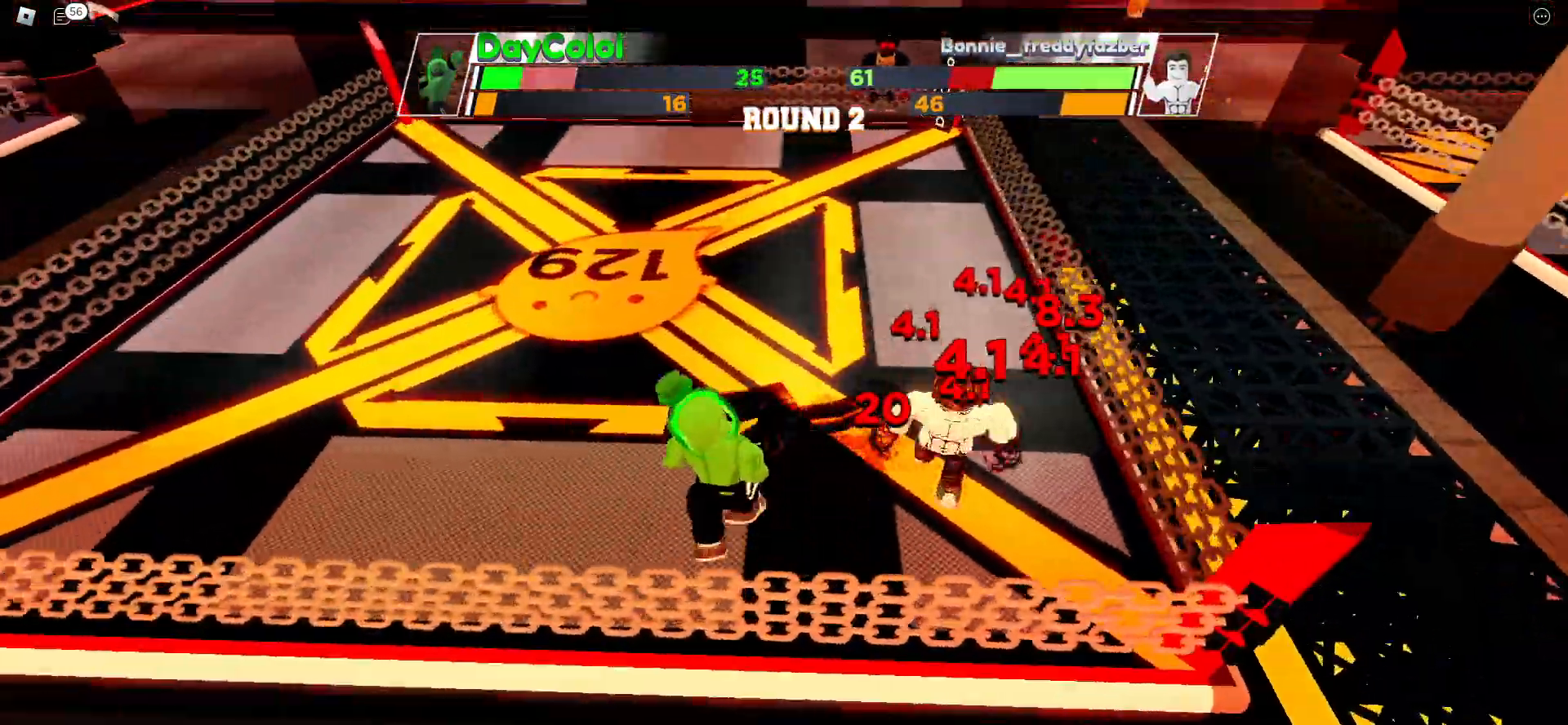
{"keys": [], "events": []}
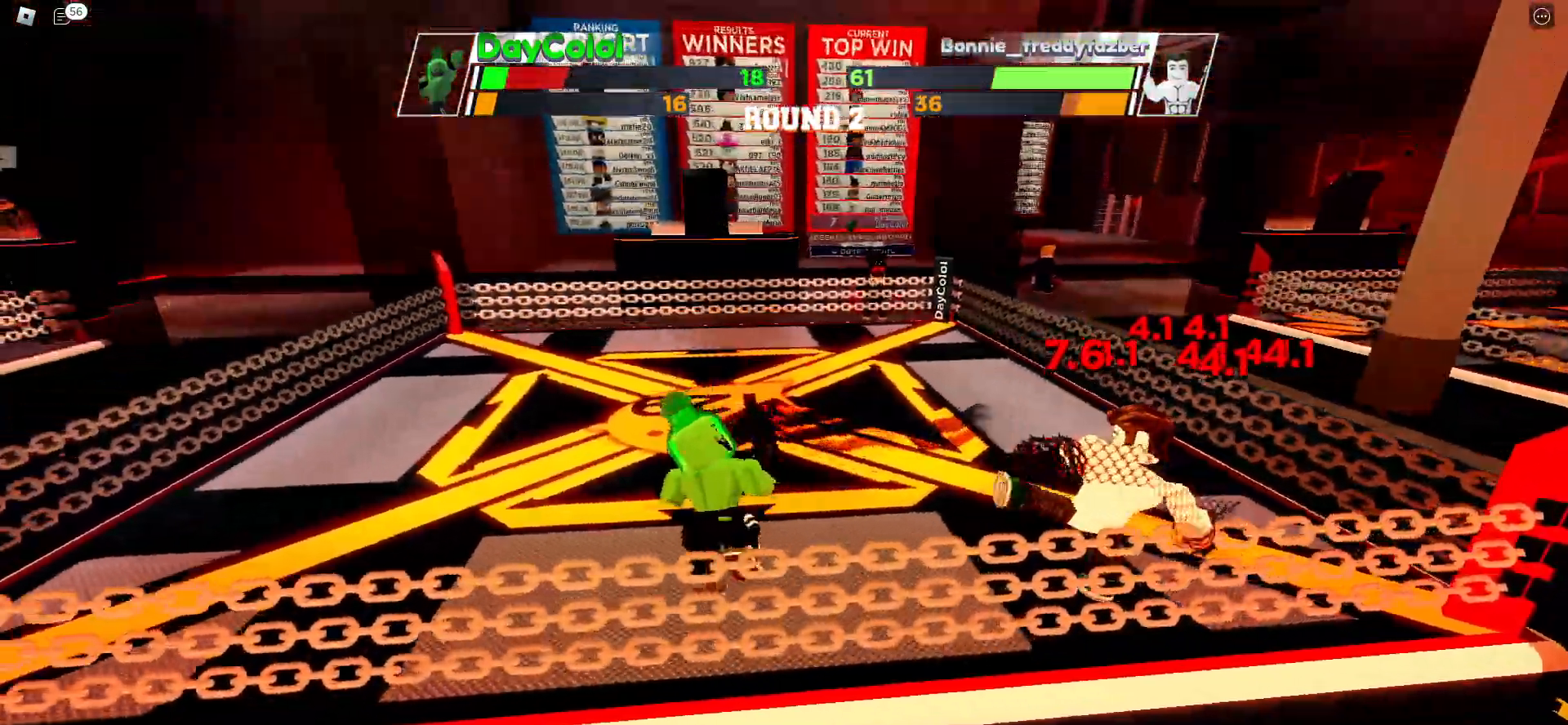
{"keys": [], "events": []}
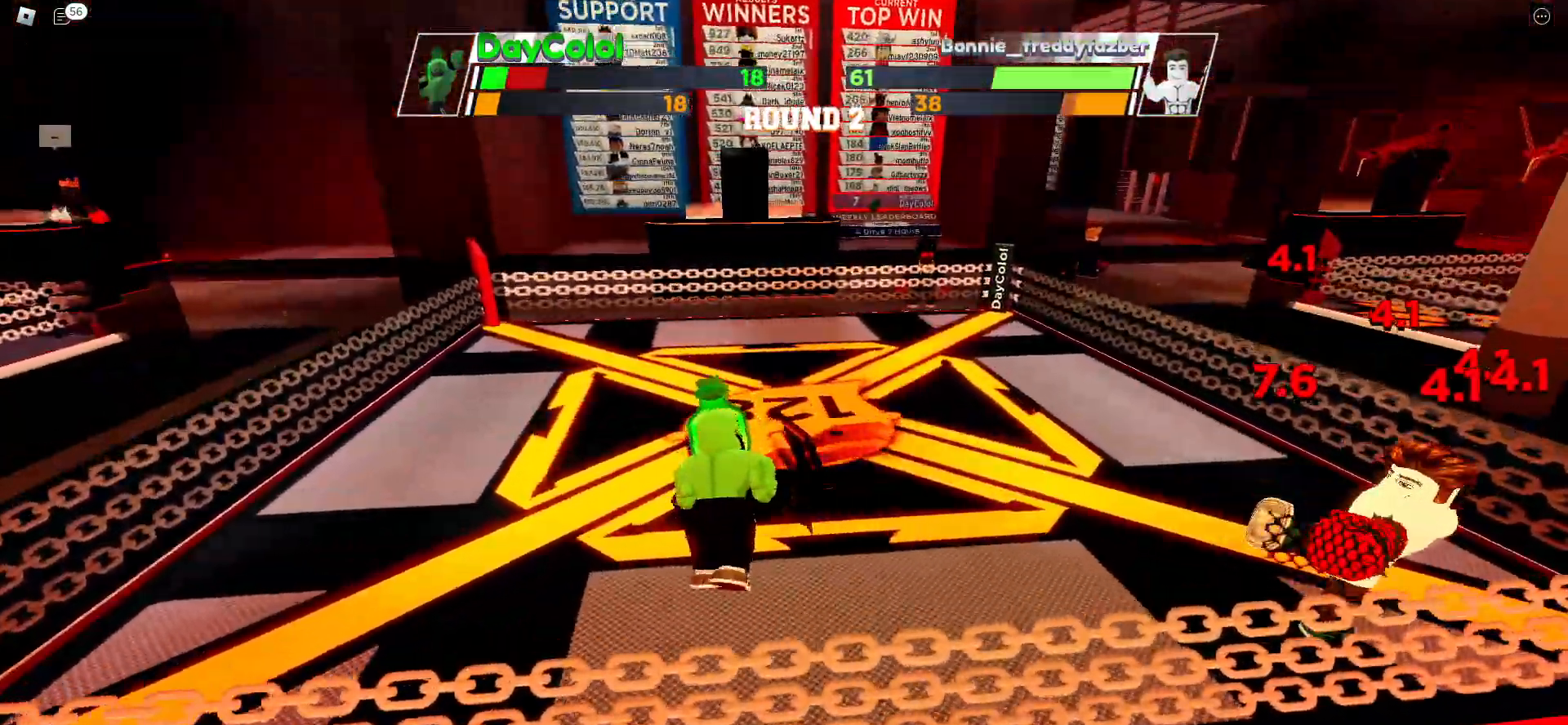
{"keys": ["space"], "events": [[117, "space", "down"]]}
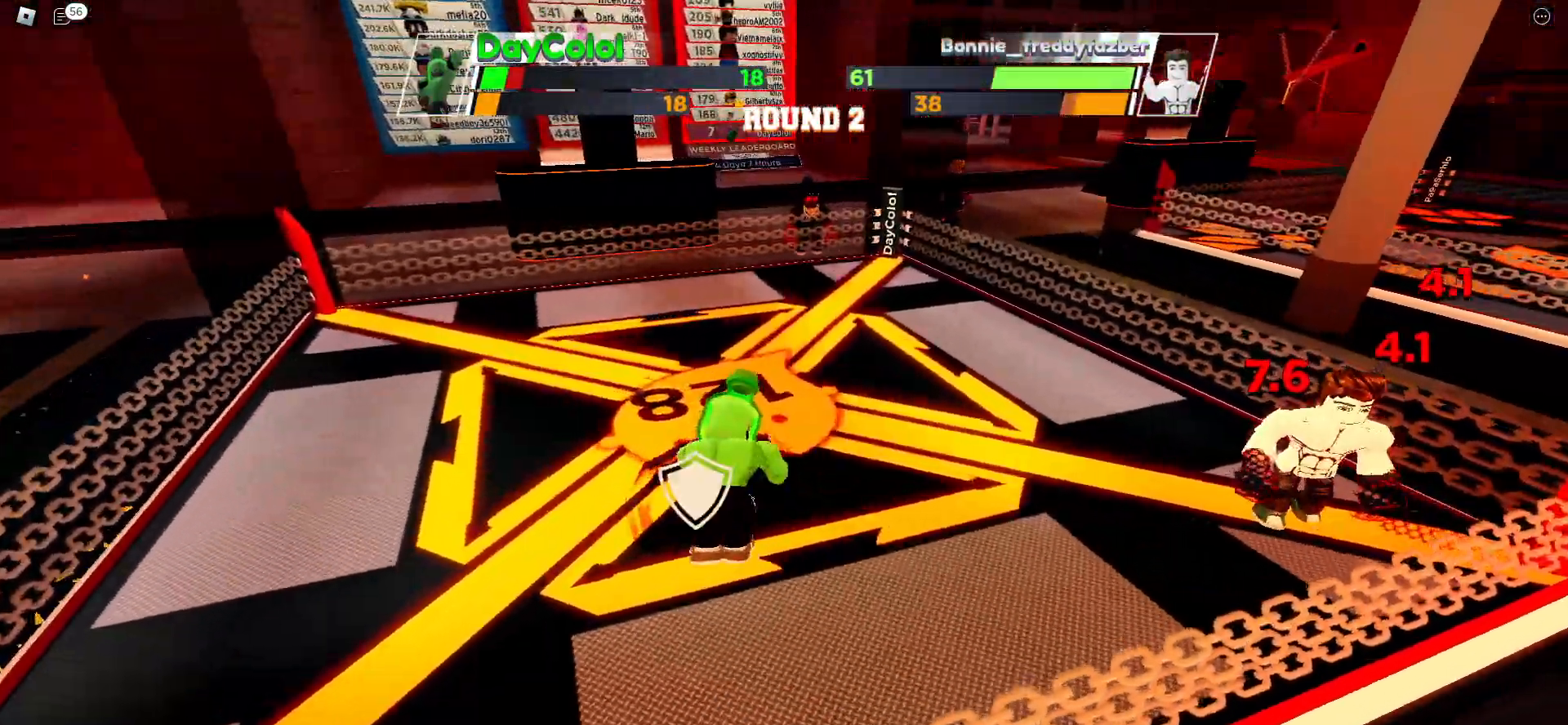
{"keys": ["space"], "events": []}
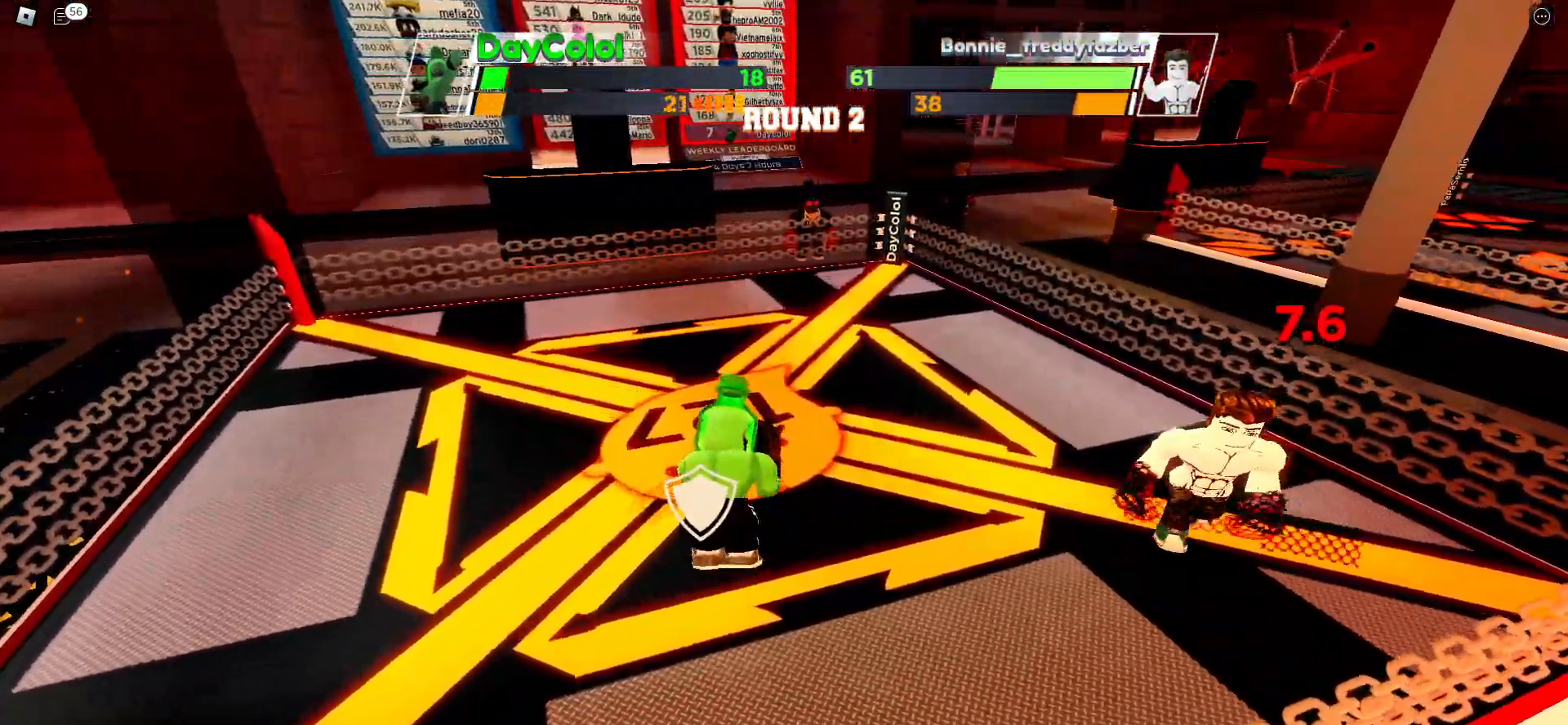
{"keys": ["r"], "events": [[317, "space", "up"], [467, "r", "down"]]}
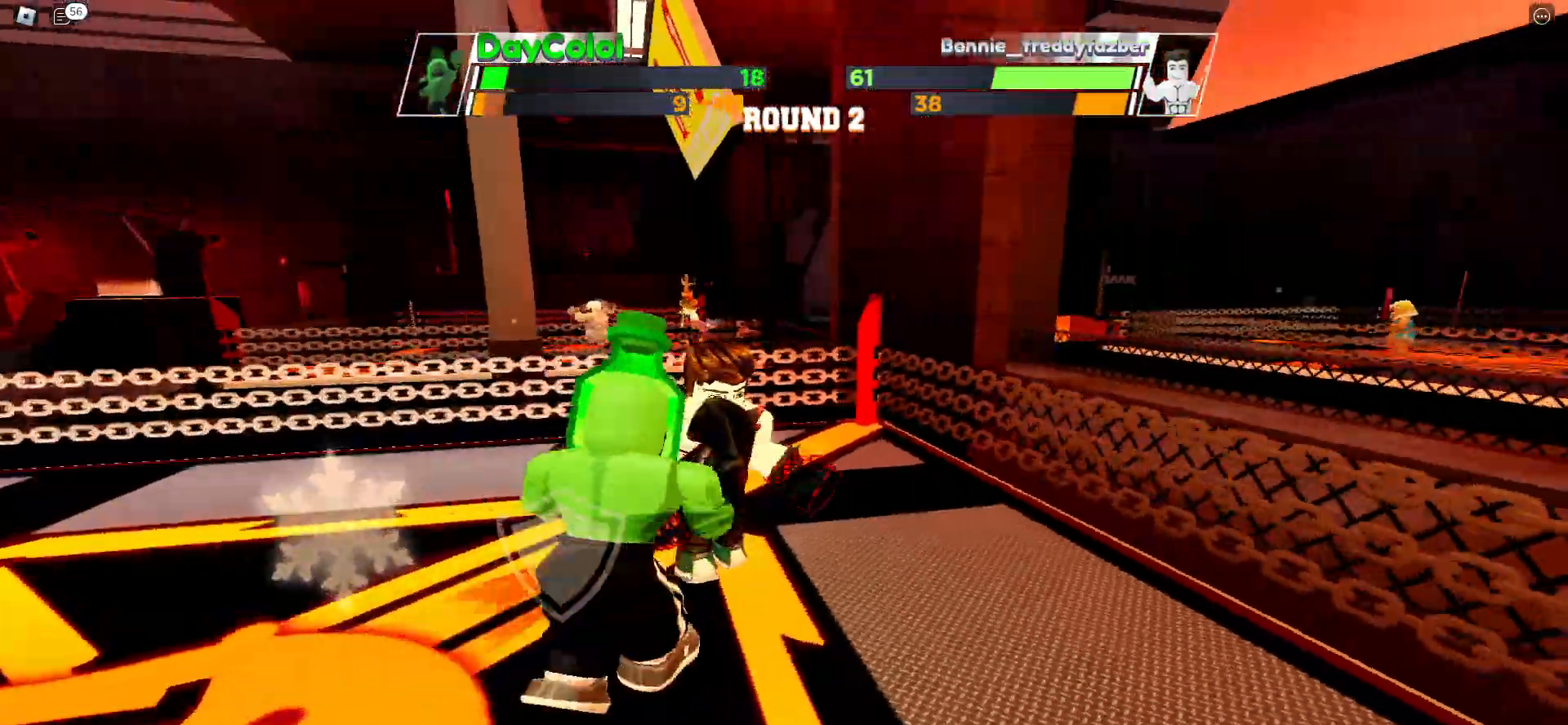
{"keys": [], "events": [[100, "r", "up"]]}
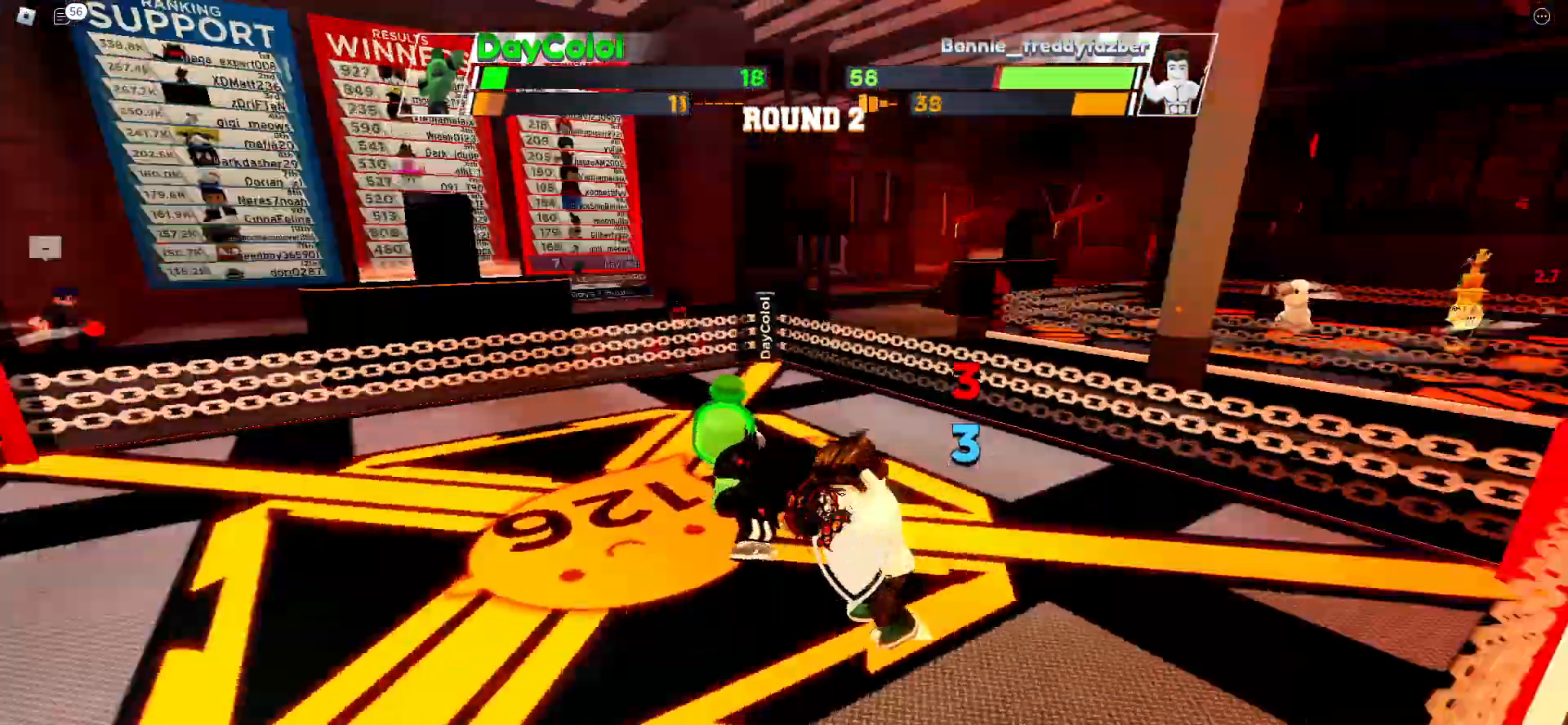
{"keys": ["space"], "events": [[467, "space", "down"]]}
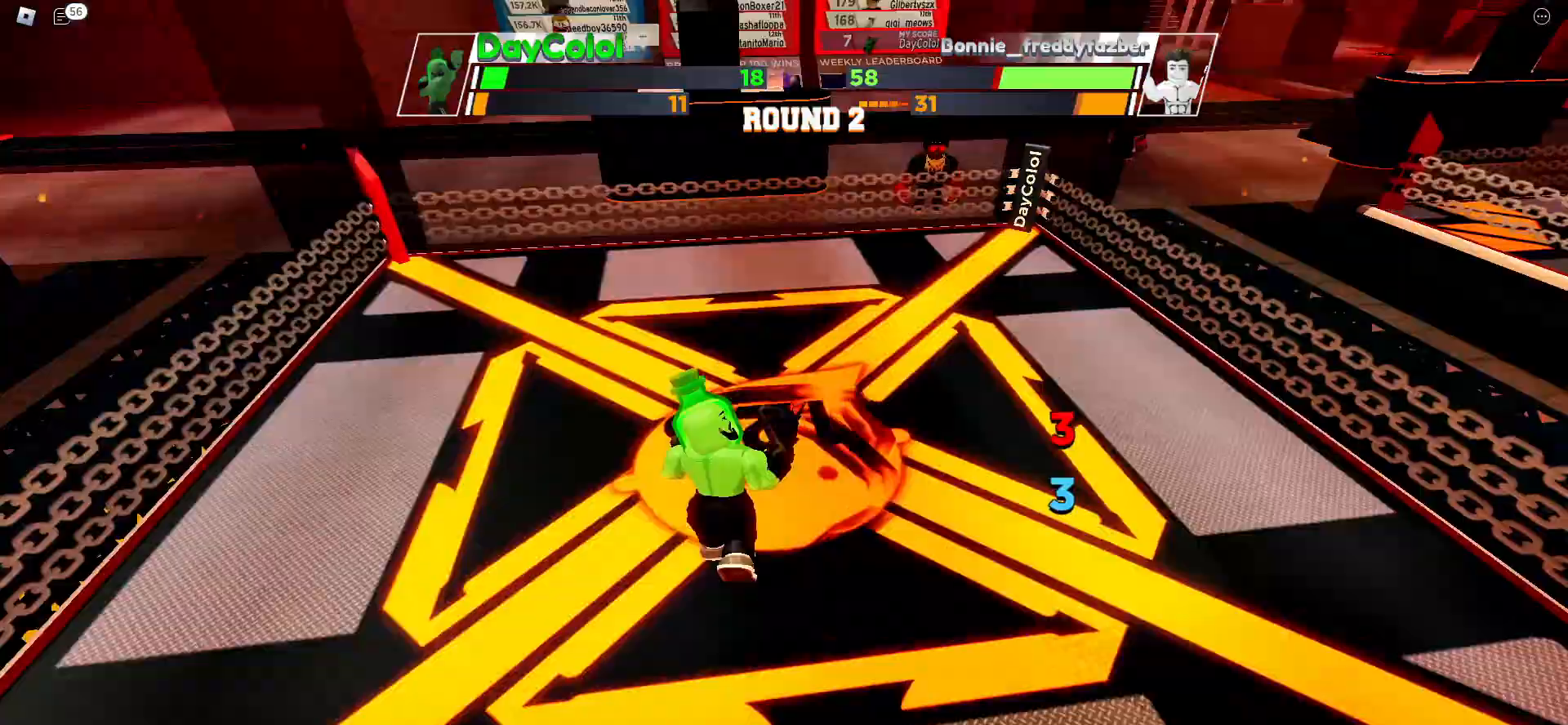
{"keys": ["space"], "events": []}
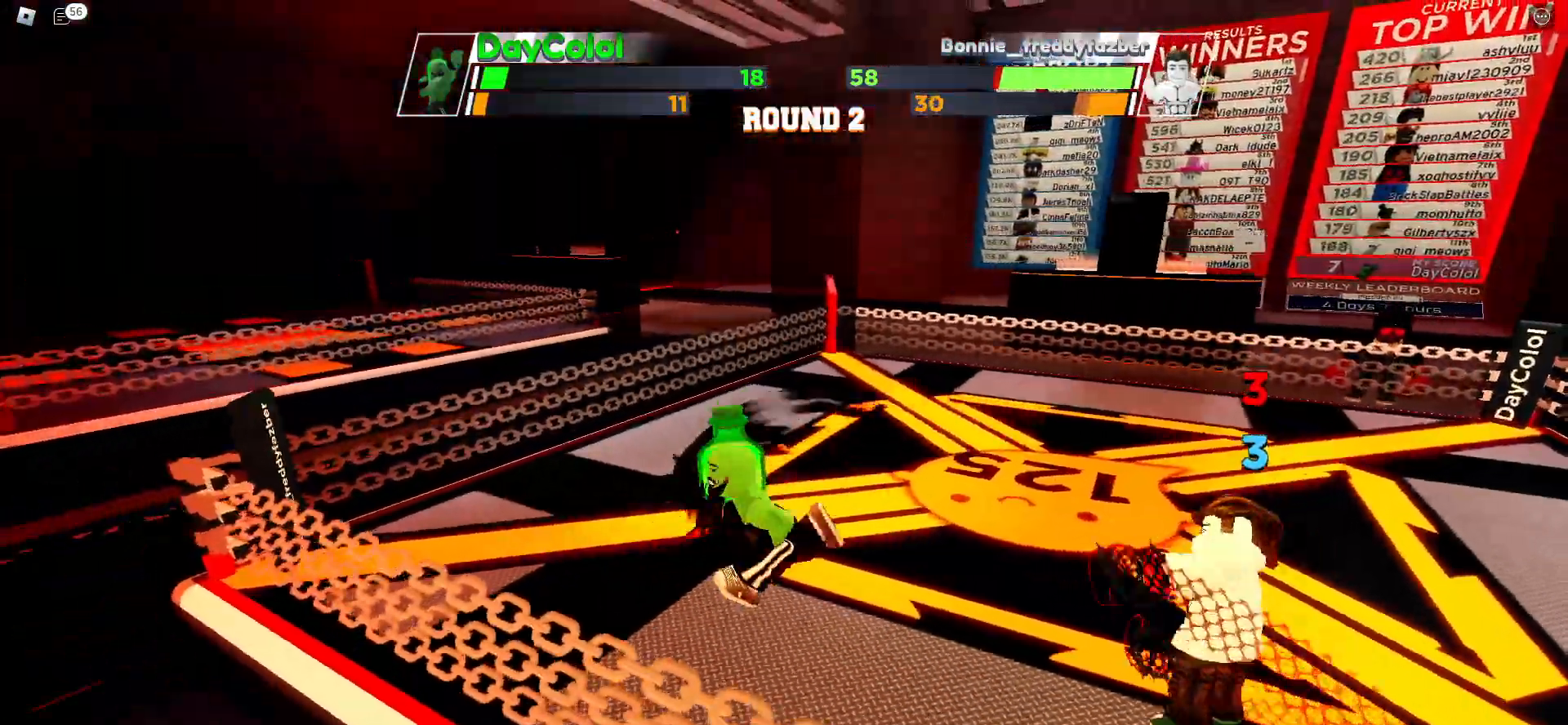
{"keys": ["space"], "events": []}
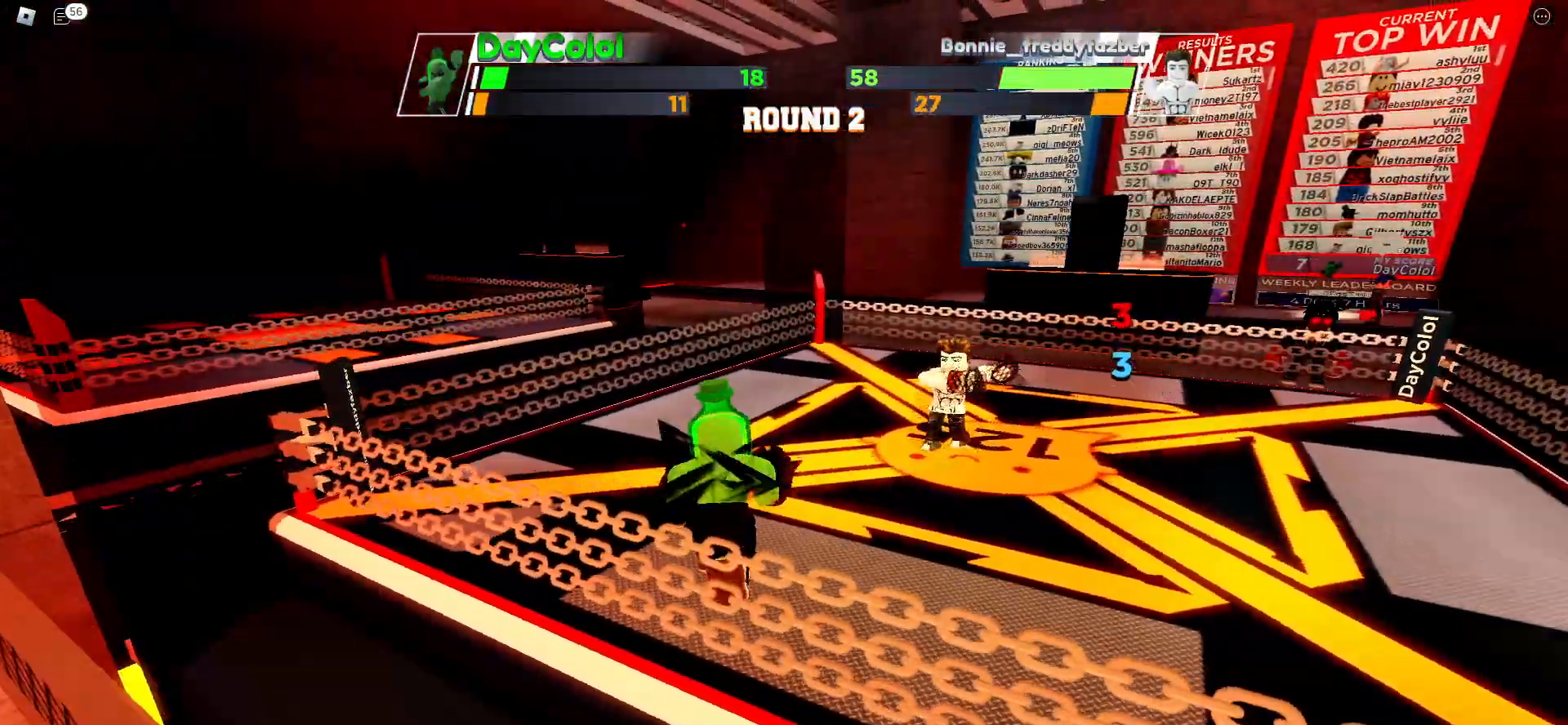
{"keys": ["space"], "events": []}
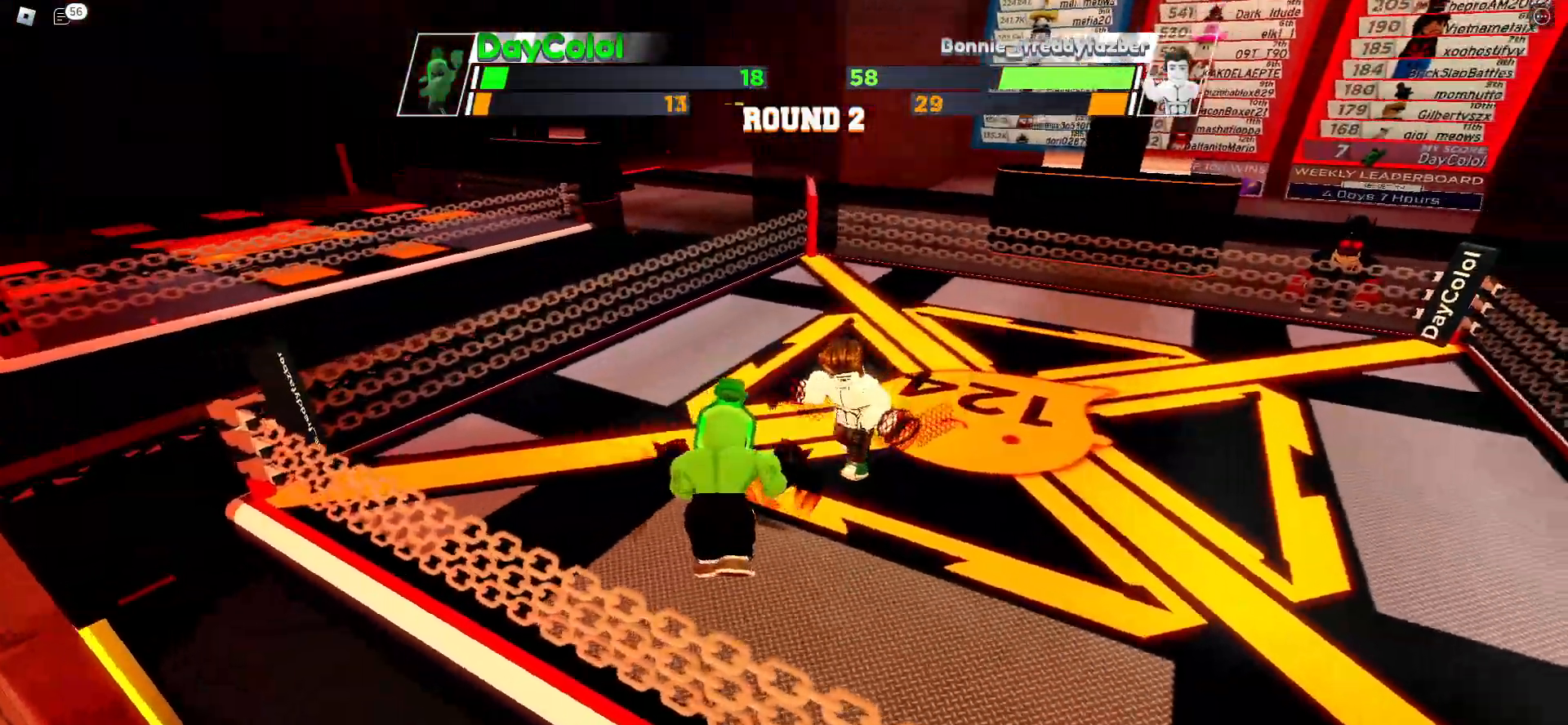
{"keys": [], "events": [[150, "space", "up"]]}
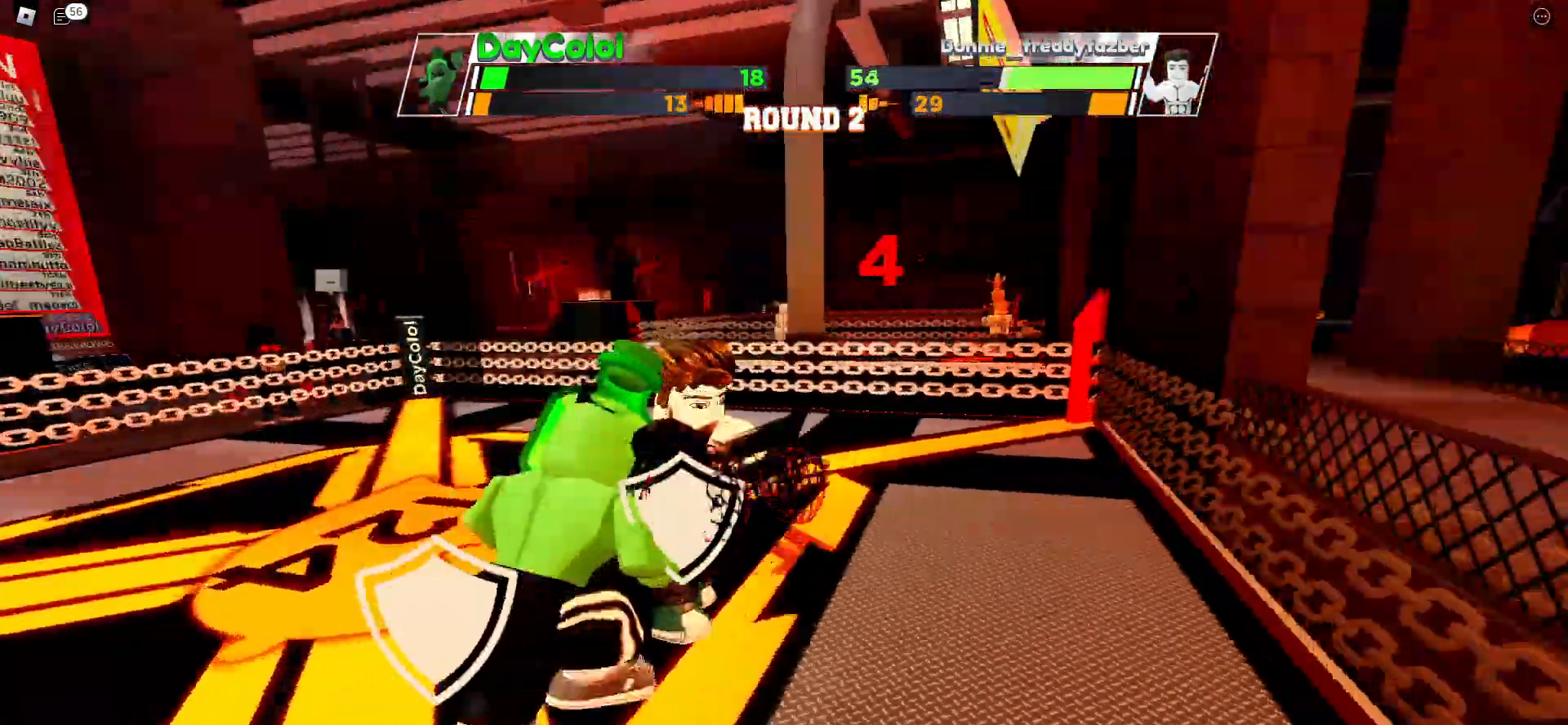
{"keys": [], "events": []}
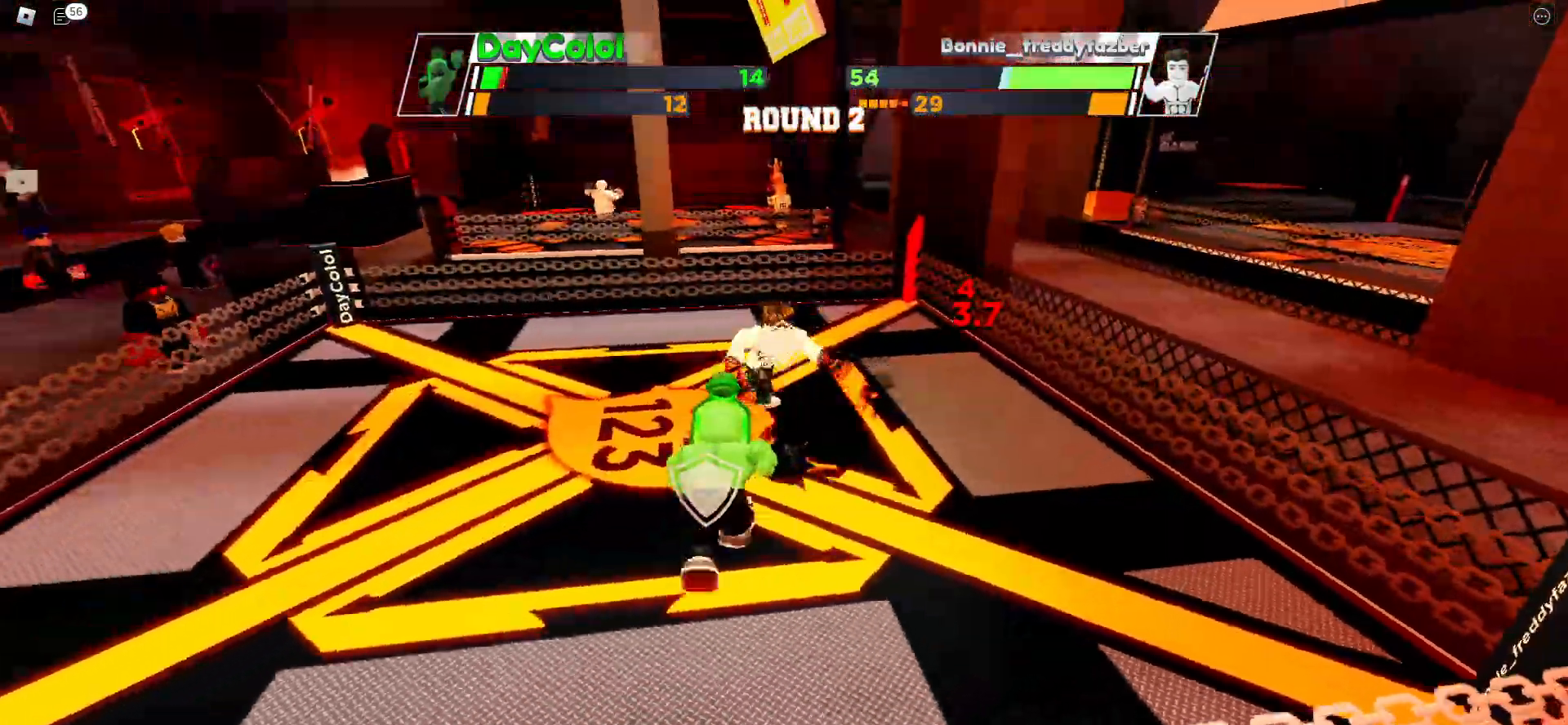
{"keys": [], "events": []}
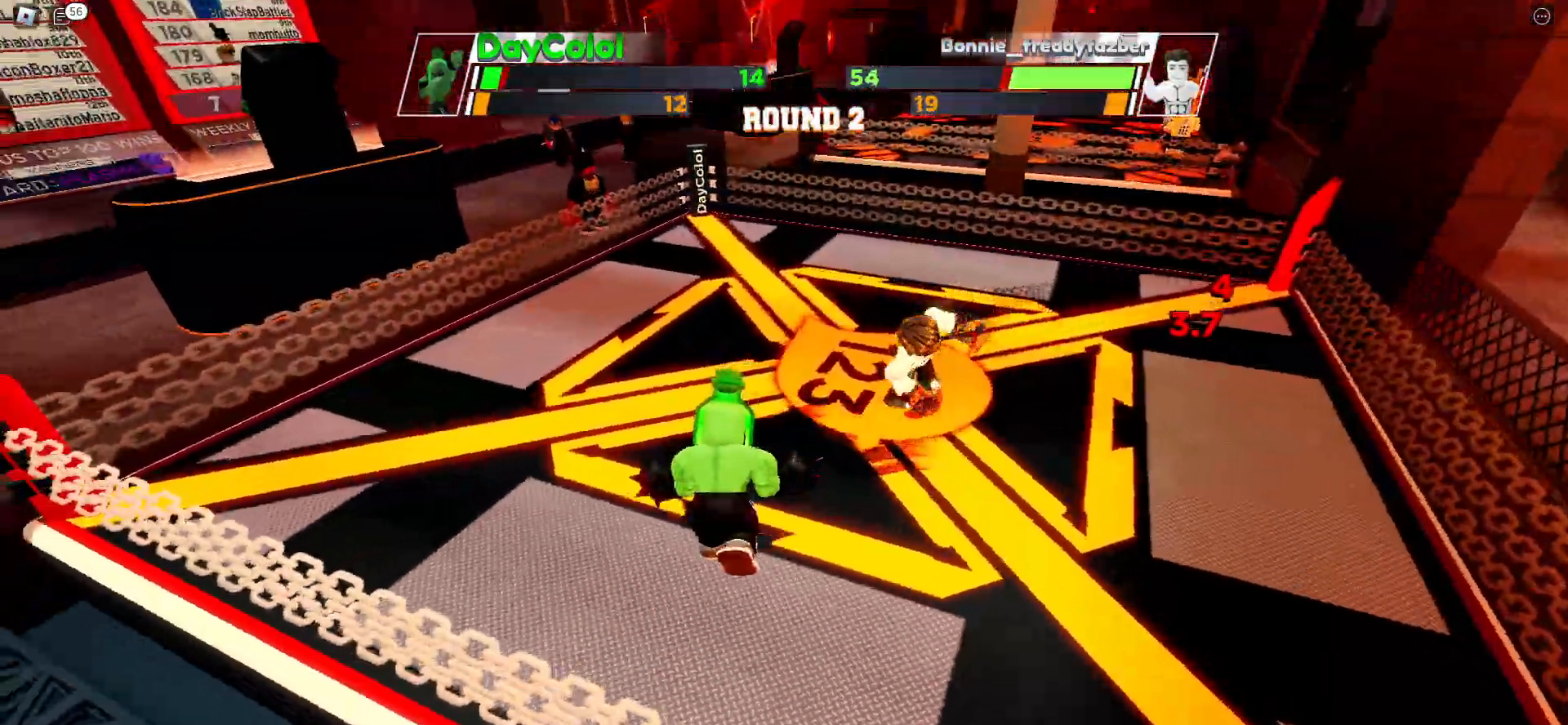
{"keys": ["space"], "events": [[17, "space", "down"]]}
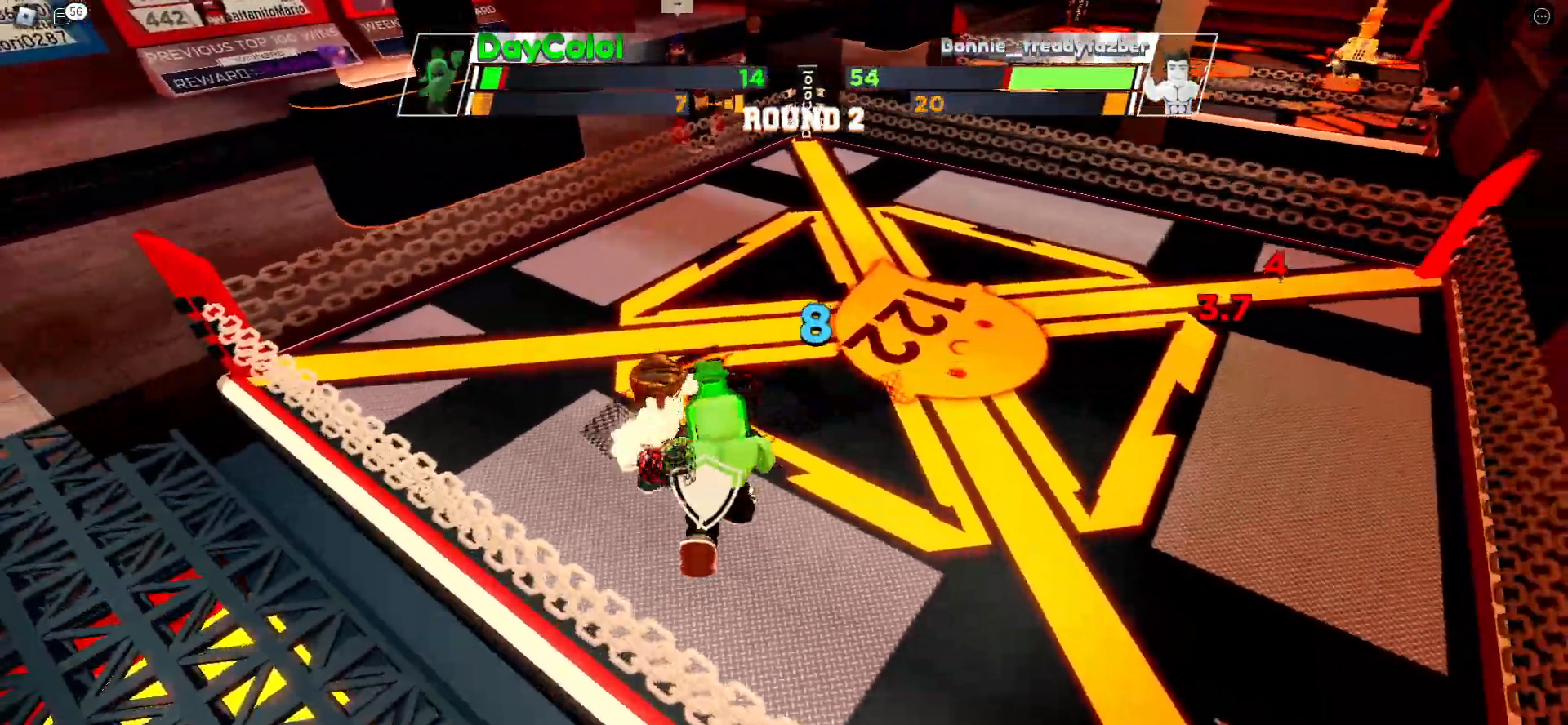
{"keys": ["space"], "events": []}
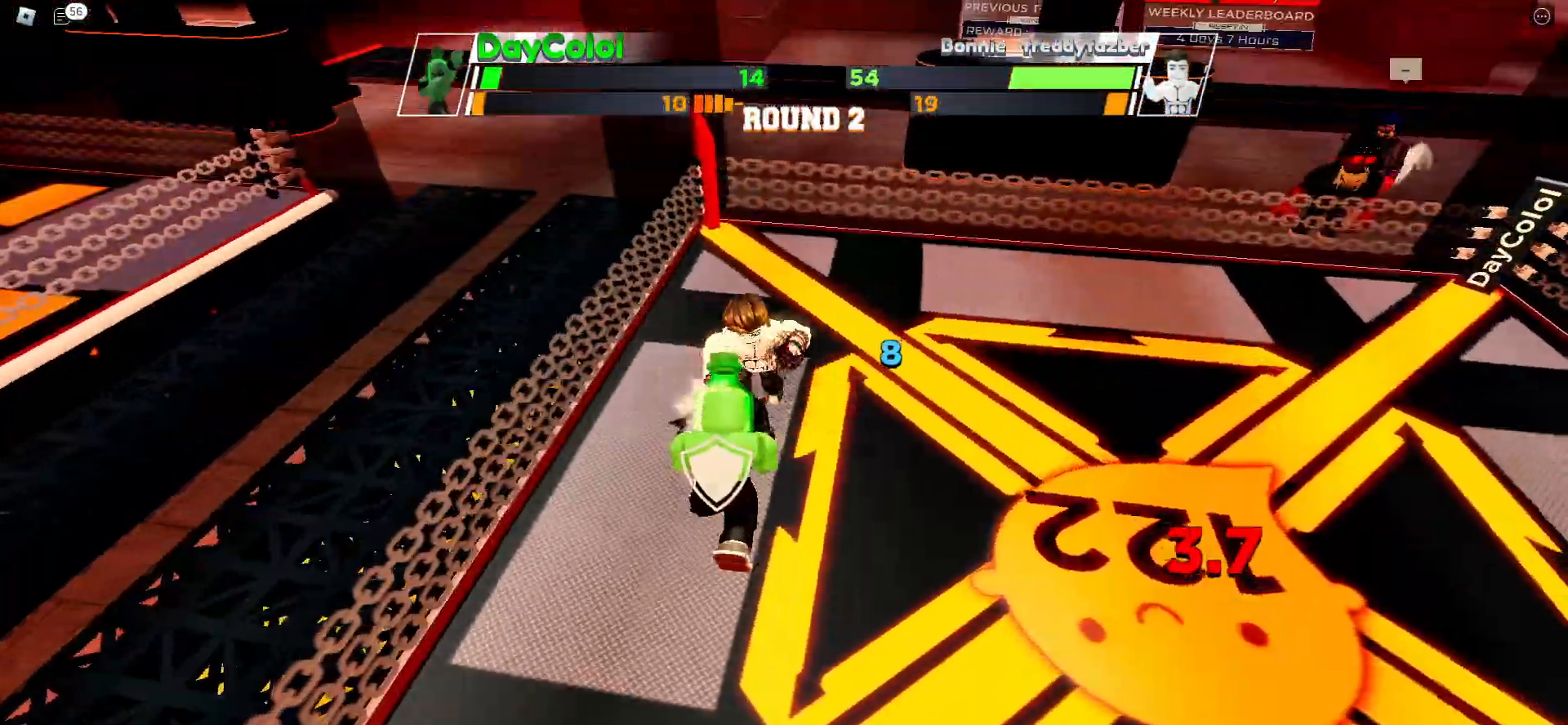
{"keys": ["space"], "events": []}
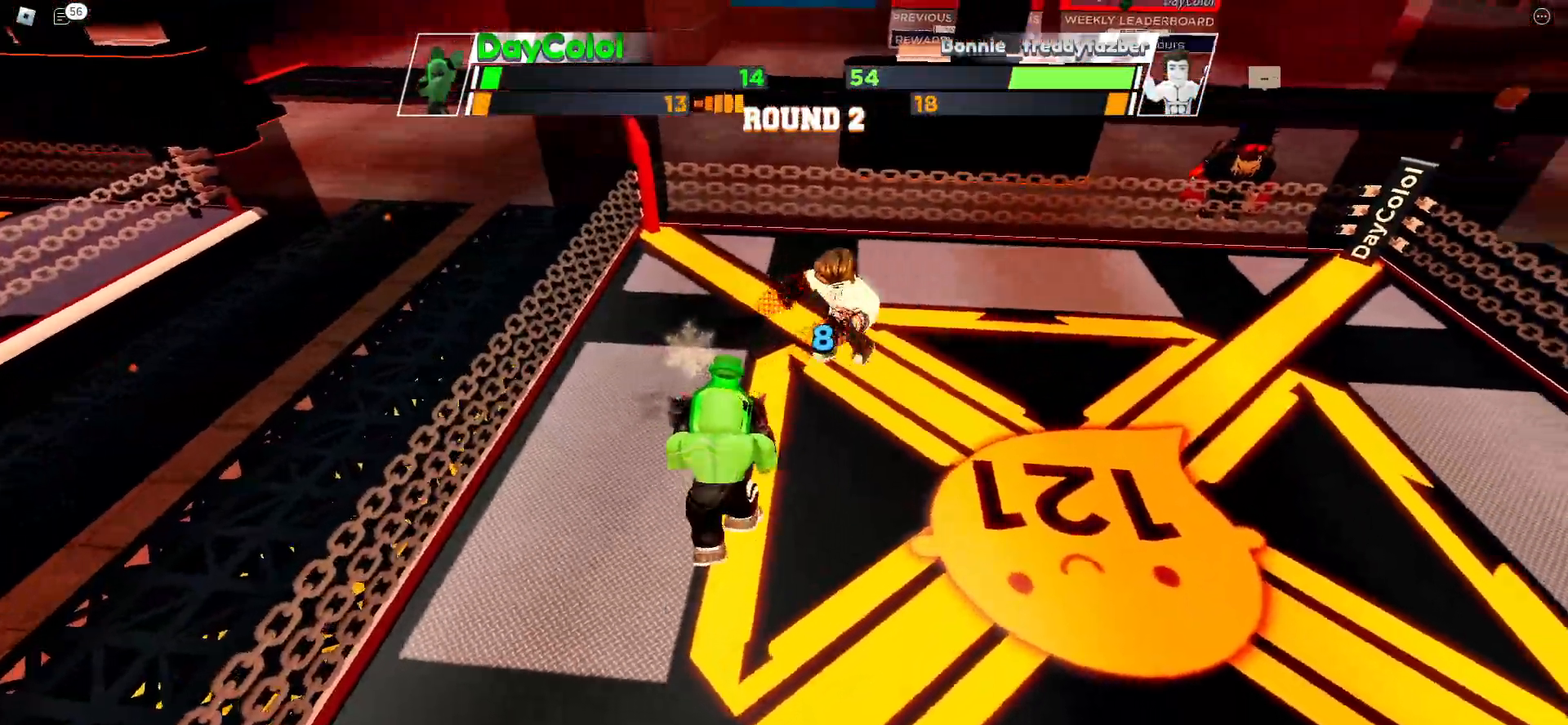
{"keys": [], "events": [[83, "space", "up"]]}
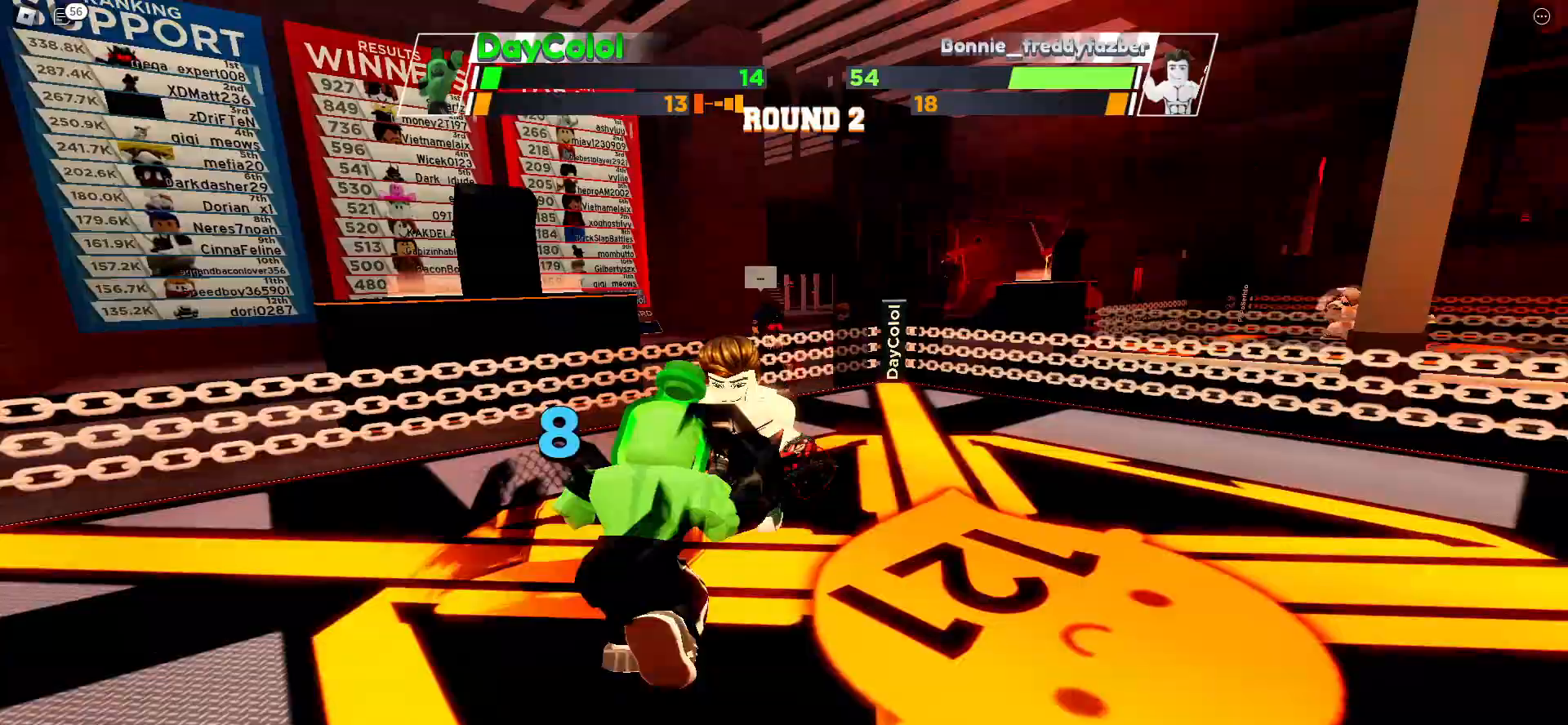
{"keys": [], "events": []}
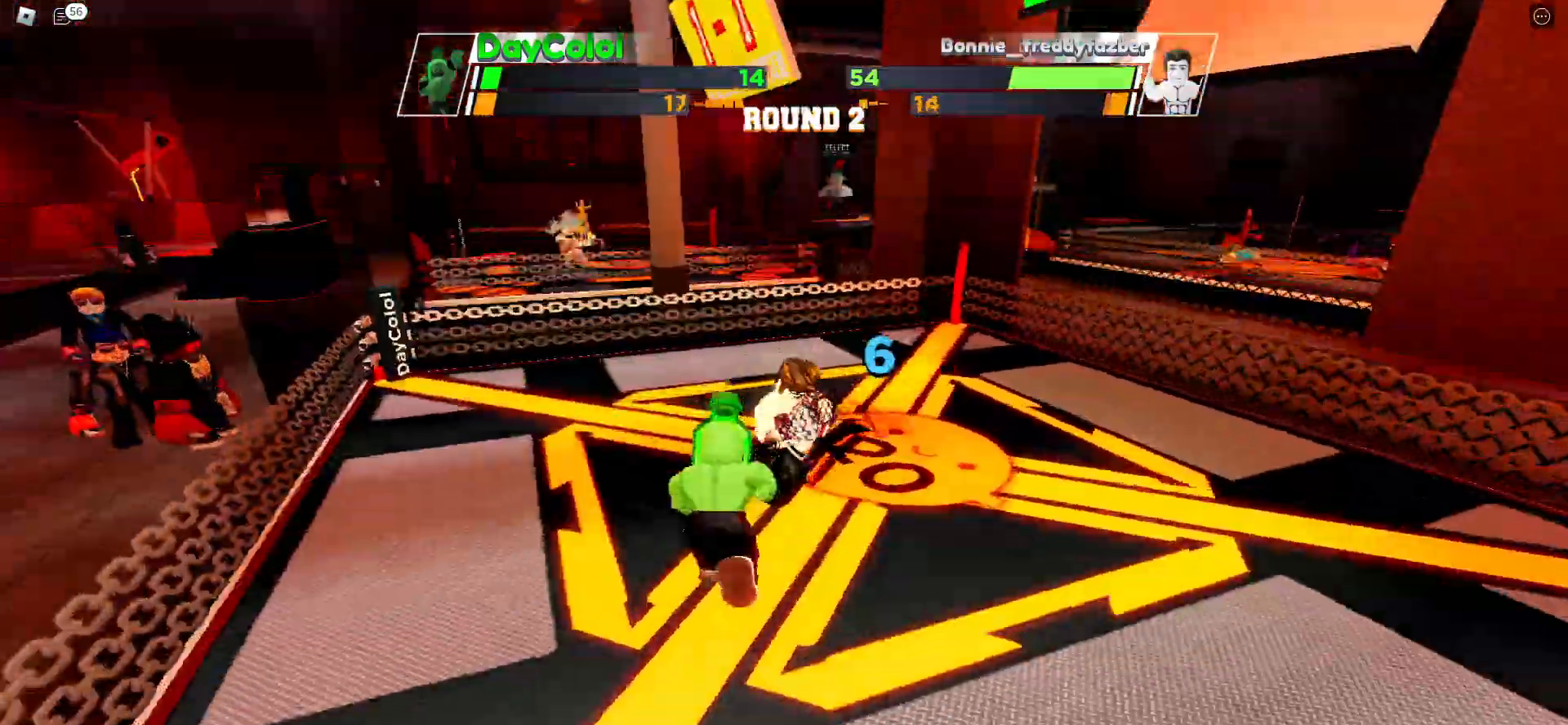
{"keys": [], "events": []}
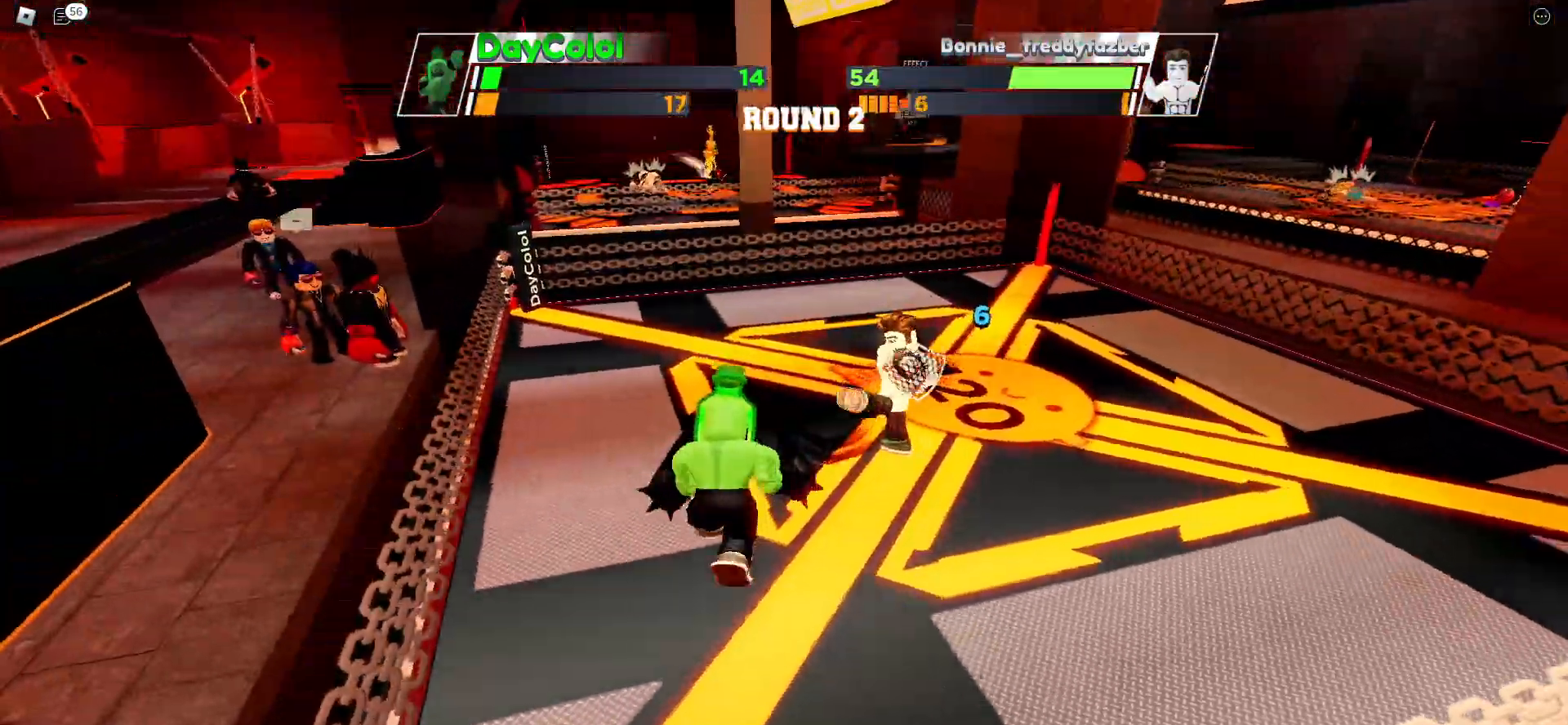
{"keys": [], "events": [[17, "space", "down"], [333, "space", "up"]]}
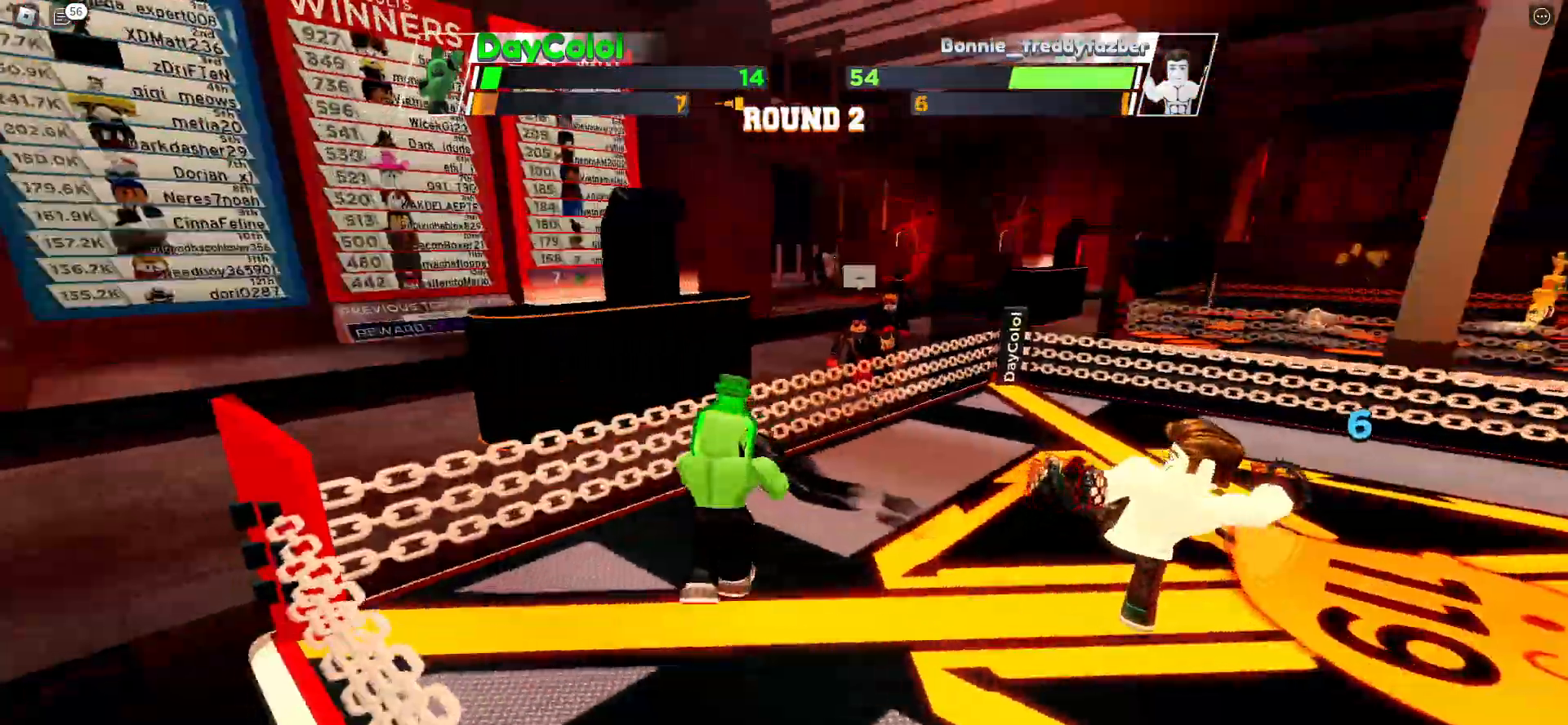
{"keys": [], "events": []}
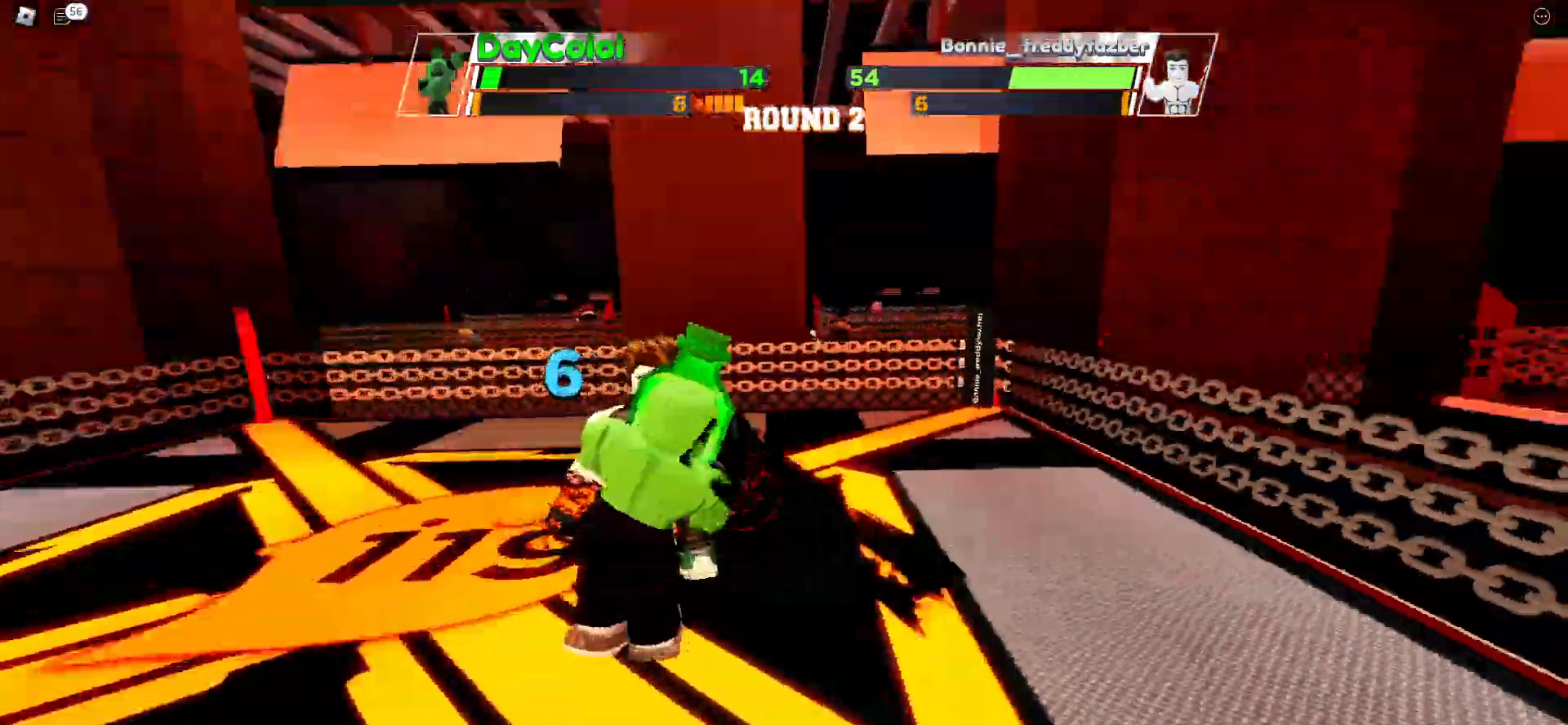
{"keys": [], "events": []}
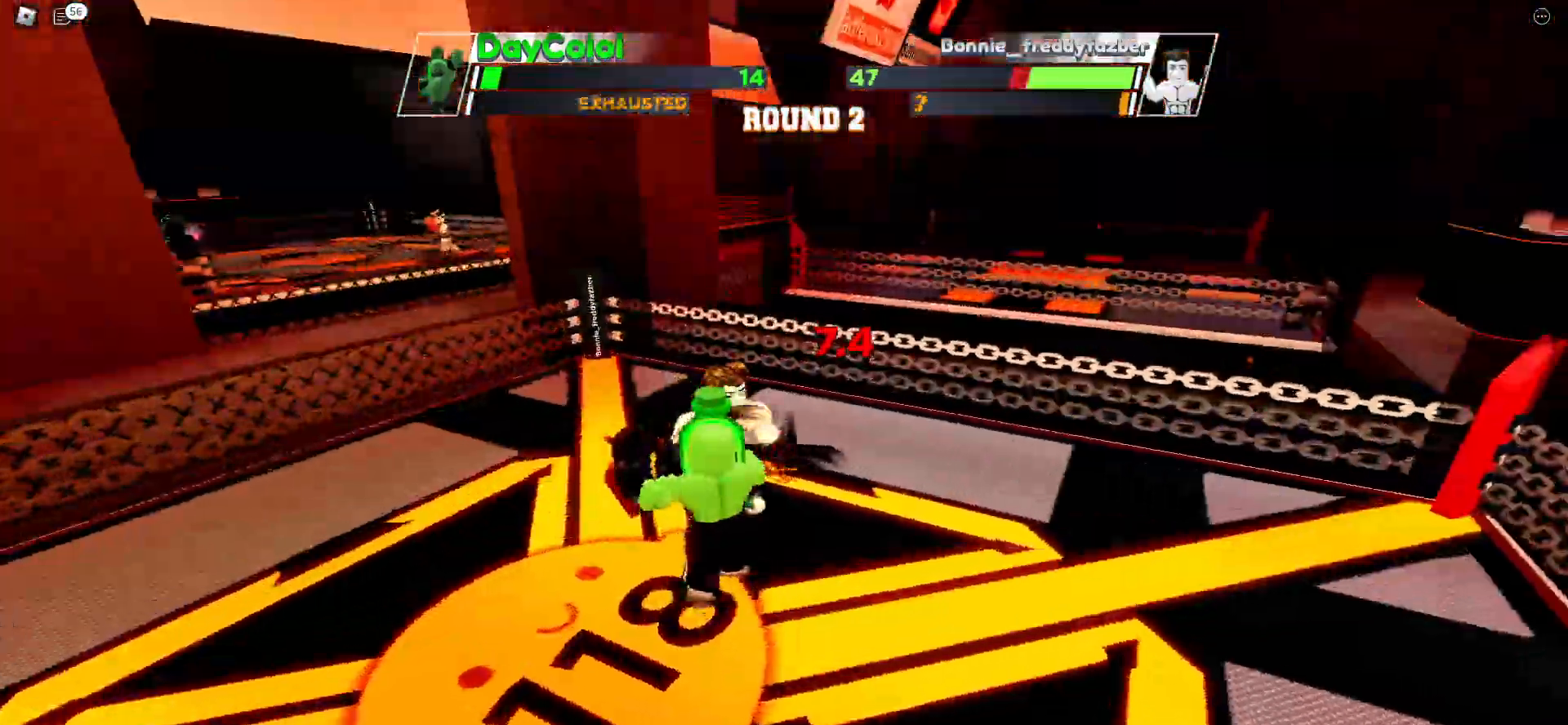
{"keys": [], "events": []}
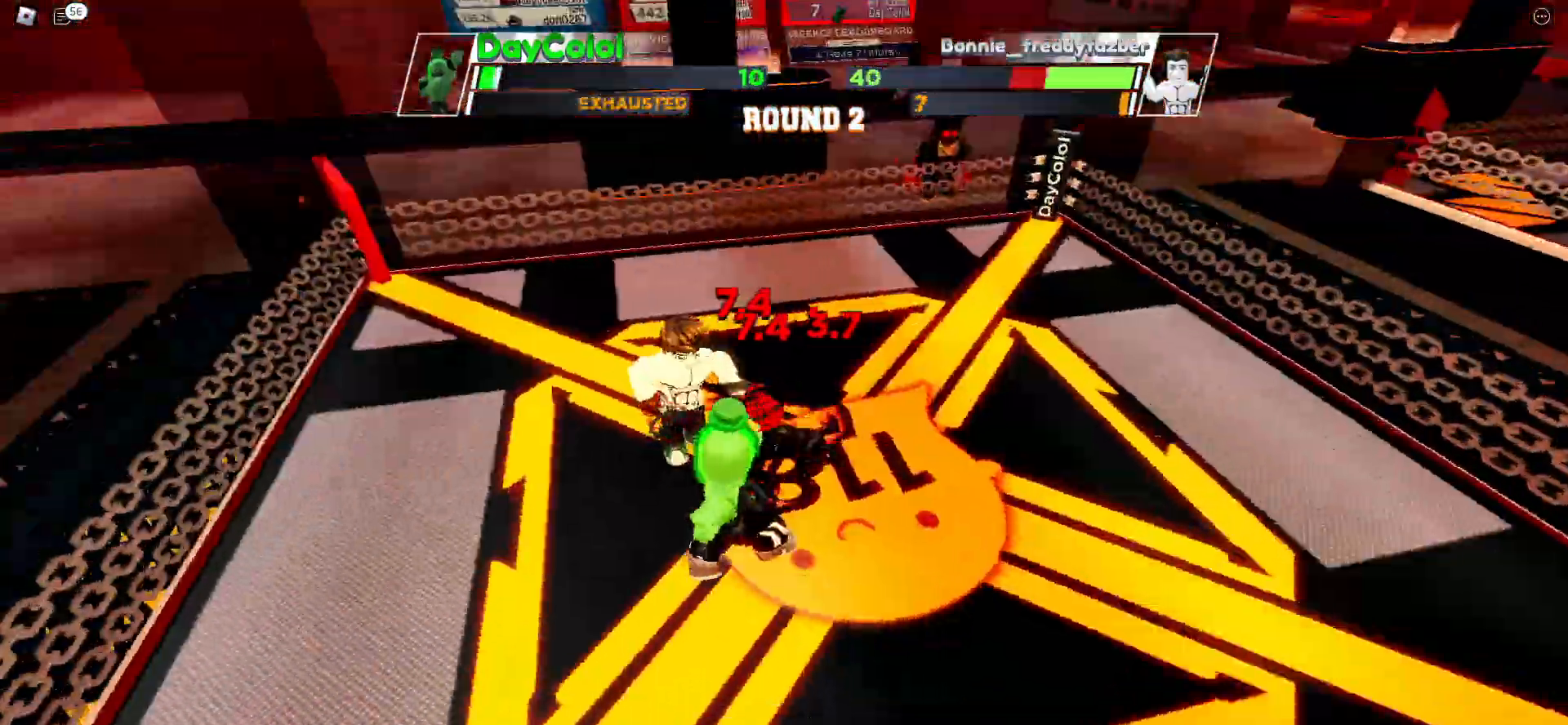
{"keys": [], "events": []}
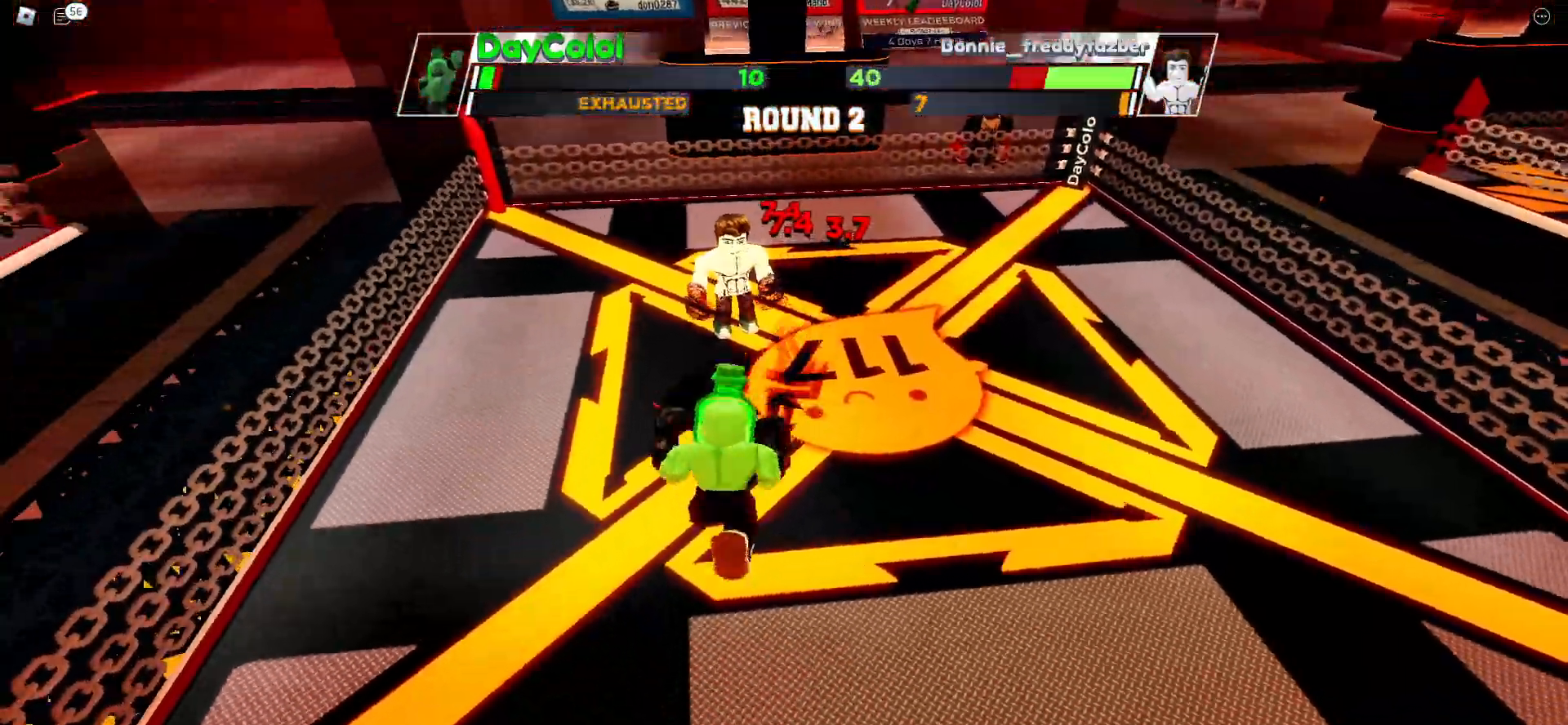
{"keys": ["space"], "events": [[367, "space", "down"]]}
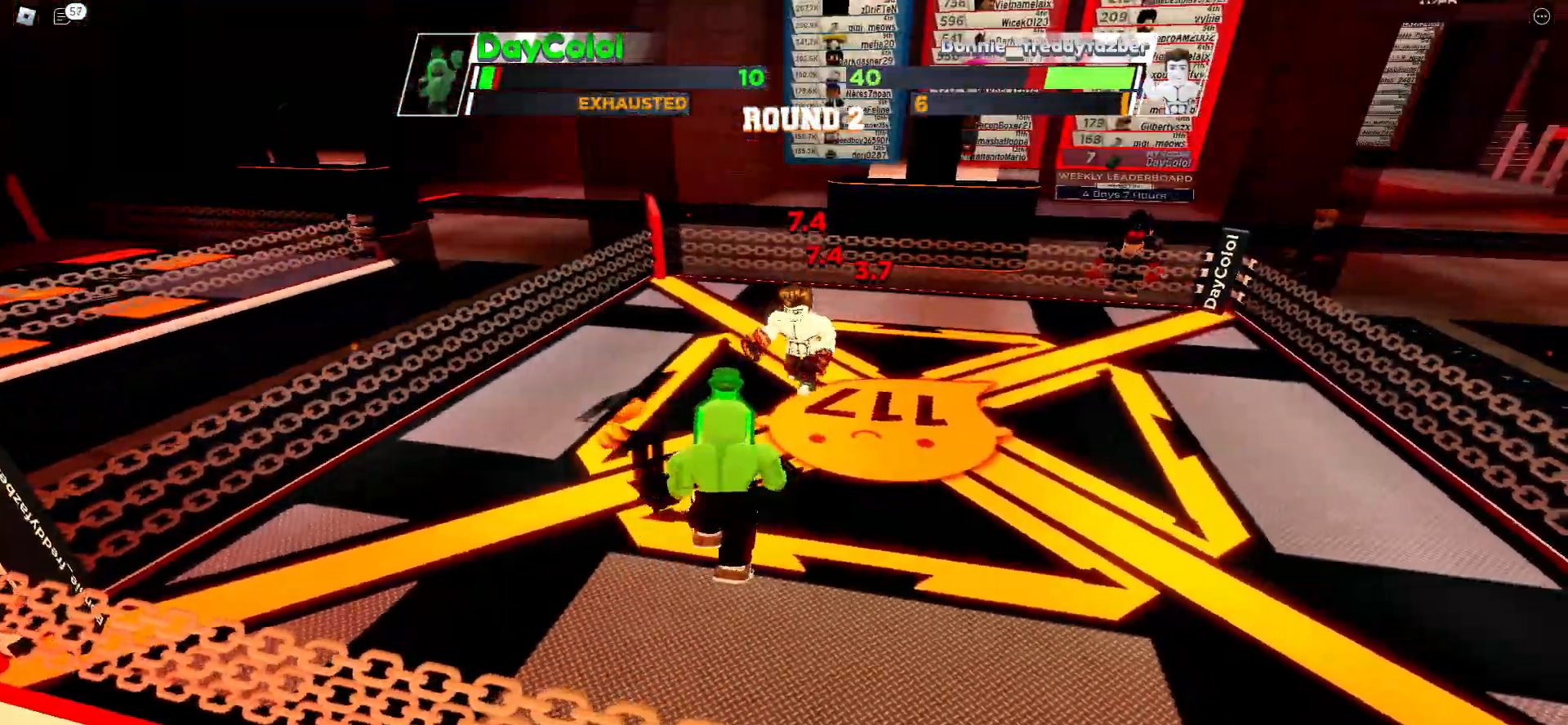
{"keys": [], "events": [[467, "space", "up"]]}